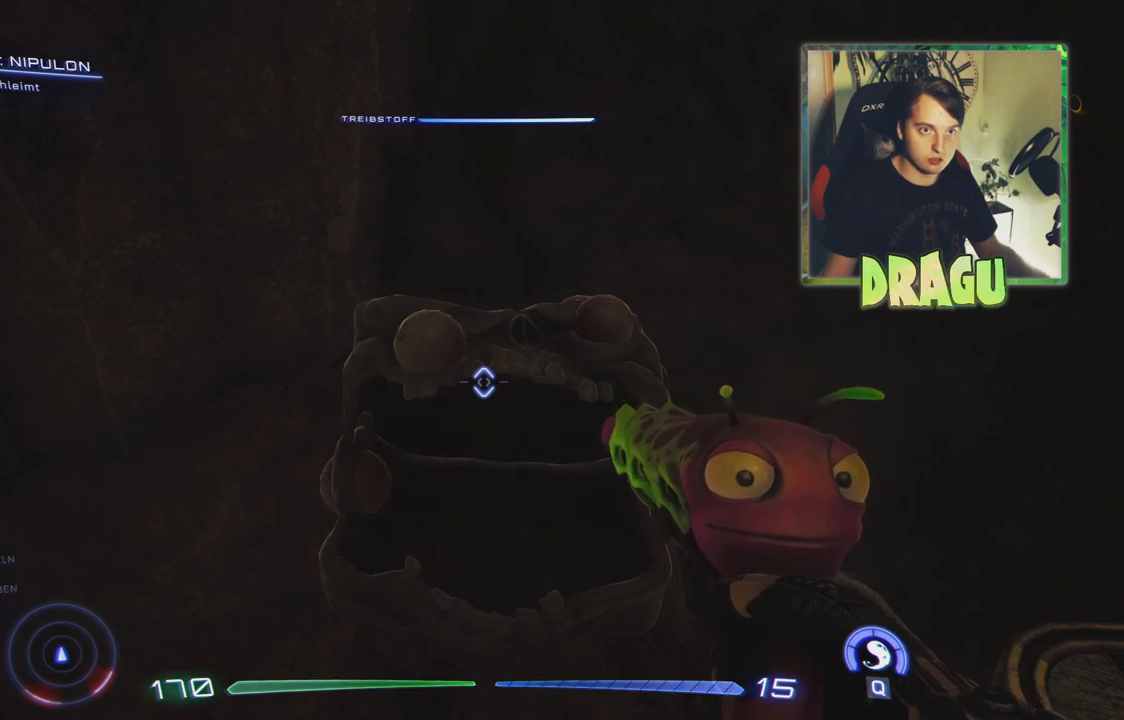
Gameplay with keyboard and mouse; each line is a JSON object with the keys and mouse buttons held at the frame after it. "events" lists presses ("down") and releases ("up") of "1", "2", "3", "4", "5", "a", "c", "ctrl", "d", "e", "f", "q", "r", "s", "shift", "tab", "v", "w", "x", "z", "mouse_left", "mouse_wheel", "mouse_right" and "mouse_mb4" between this image and that frame as [ms after this image, input, new state], when the widget could be followed in between. "mouse_left", "mouse_wheel", "mouse_right", "mouse_mb4" = the "left", "wheel", "right", "mb4" buttons of the "mouse" list. No other keys are recorded. "wheel" means that the mouse wheel is clicked or scrolled. Mouse movement is not recorded.
{"keys": [], "mouse": [], "events": []}
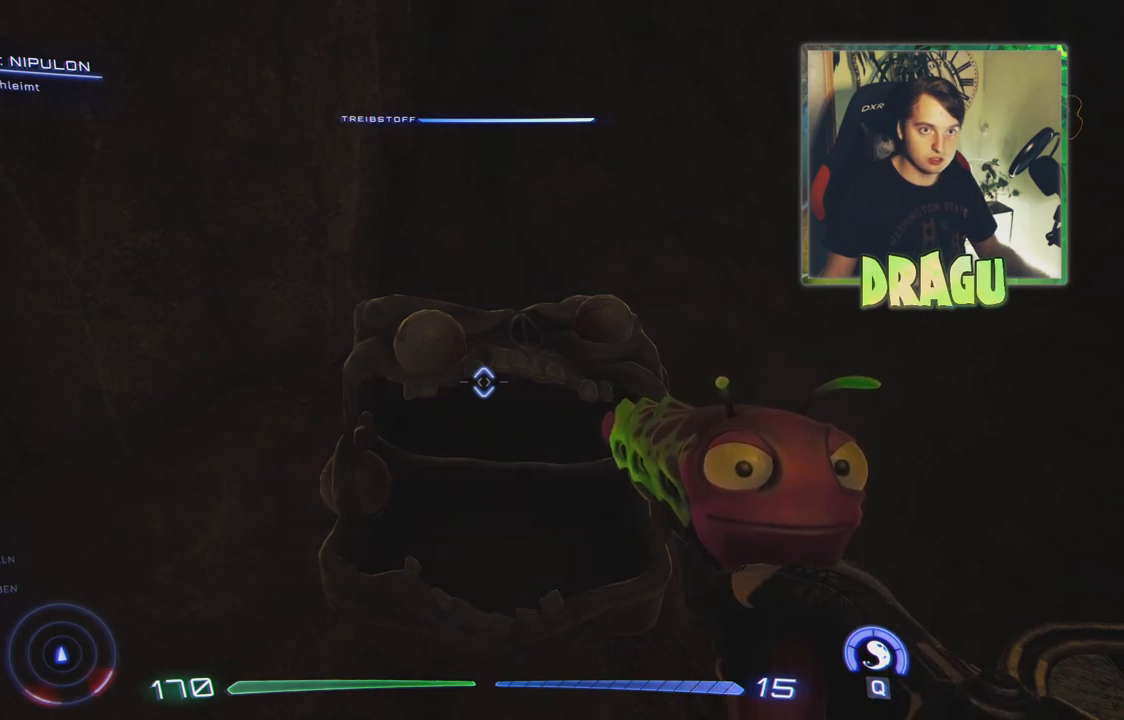
{"keys": [], "mouse": [], "events": []}
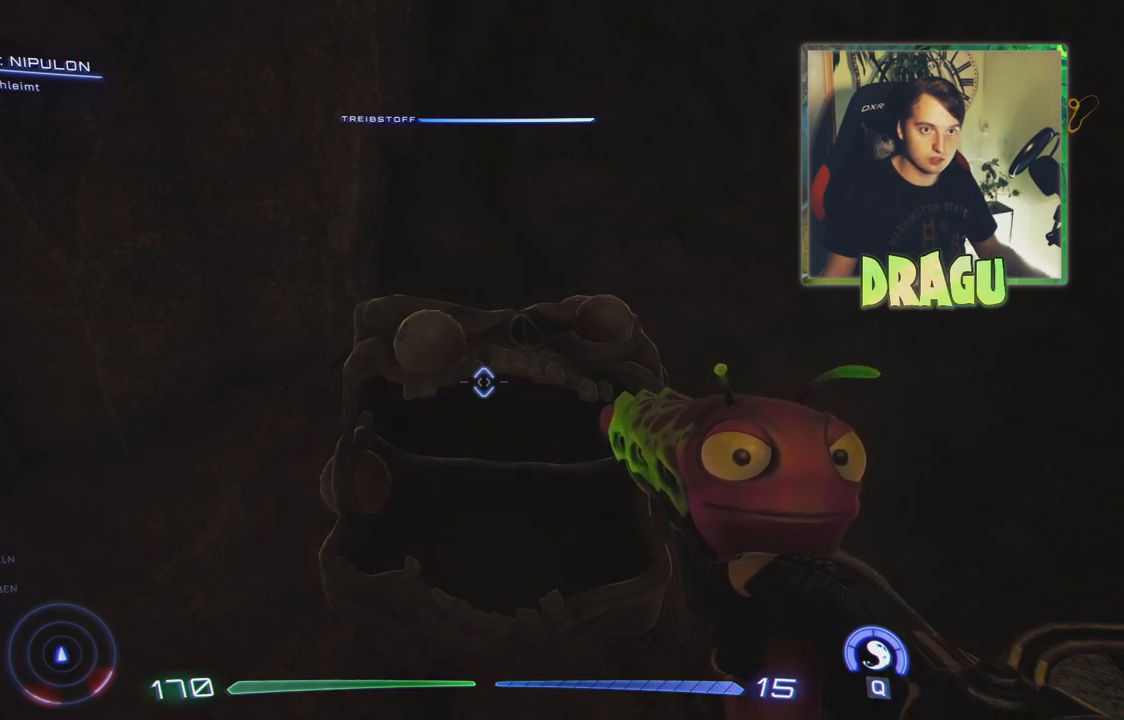
{"keys": [], "mouse": [], "events": [[250, "a", "down"], [350, "a", "up"]]}
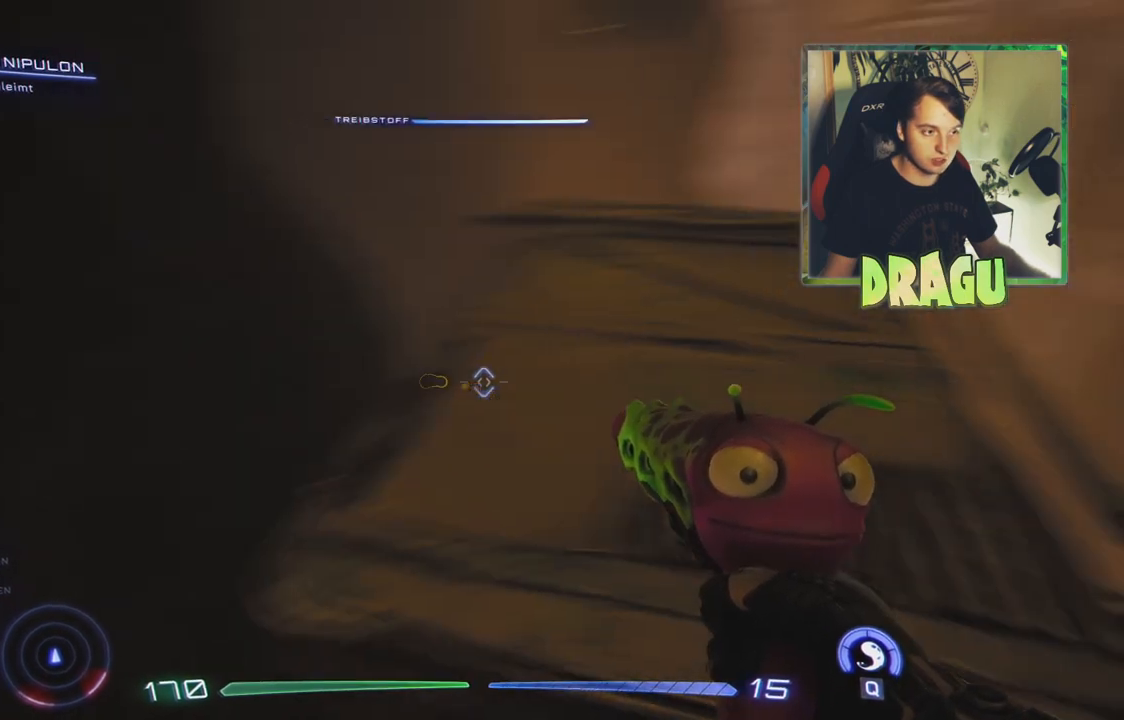
{"keys": ["a", "w"], "mouse": [], "events": [[367, "a", "down"], [467, "w", "down"]]}
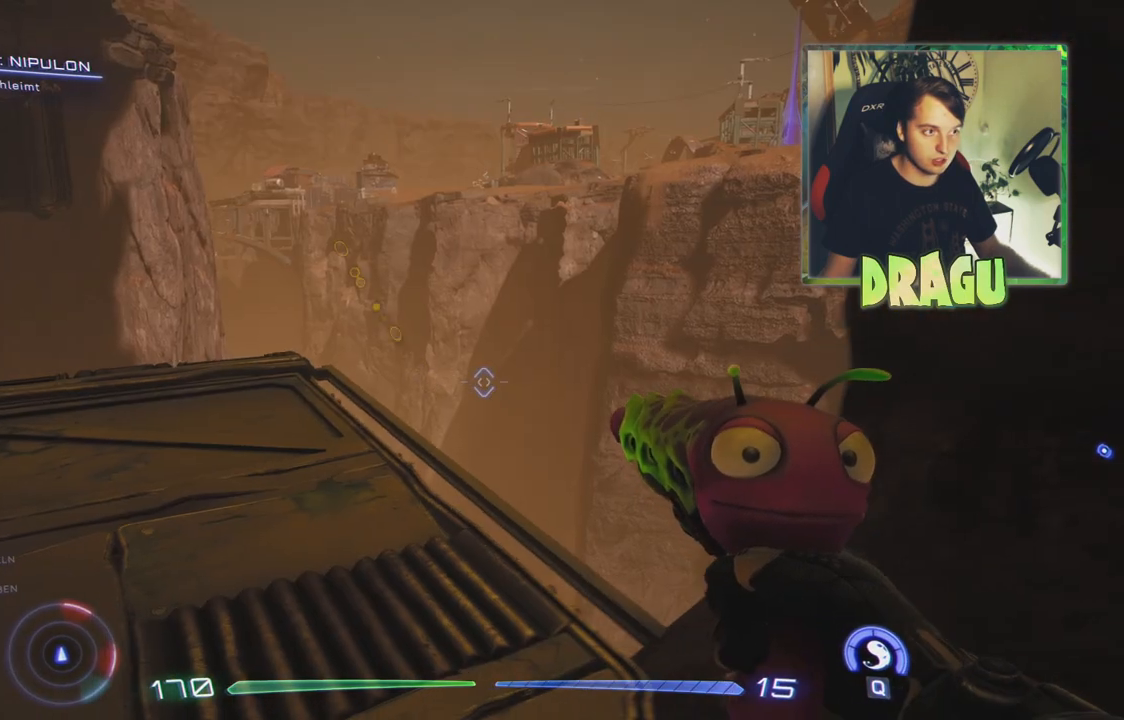
{"keys": ["w"], "mouse": [], "events": [[250, "a", "up"]]}
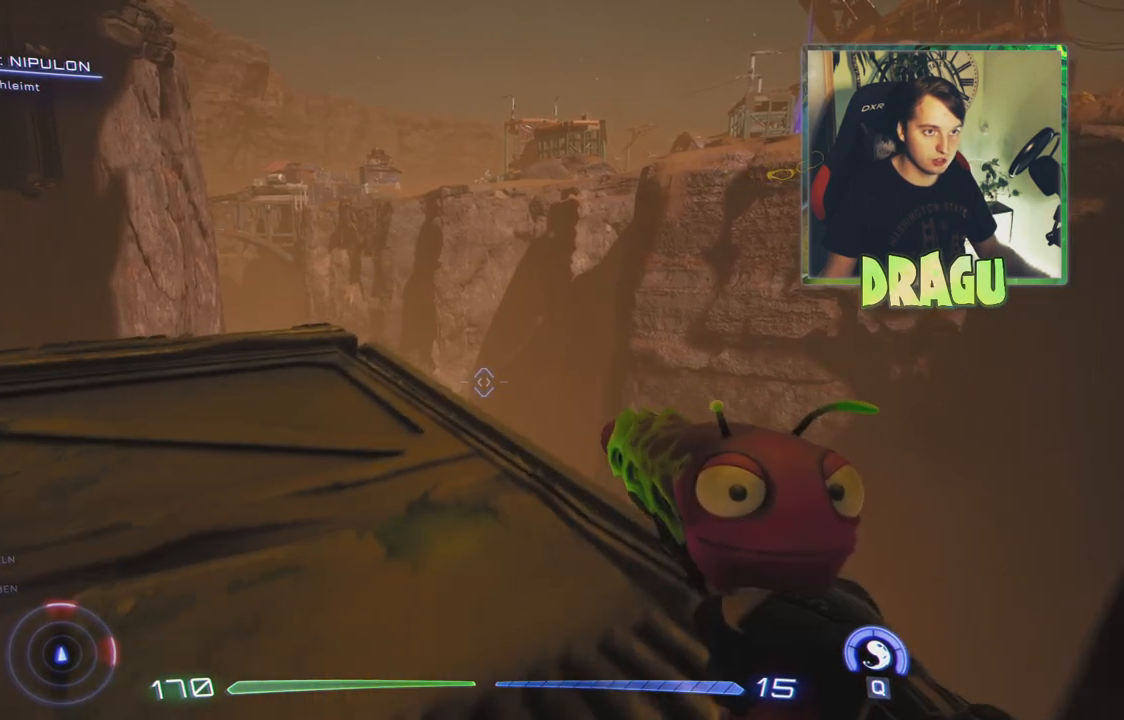
{"keys": [], "mouse": [], "events": [[17, "w", "up"]]}
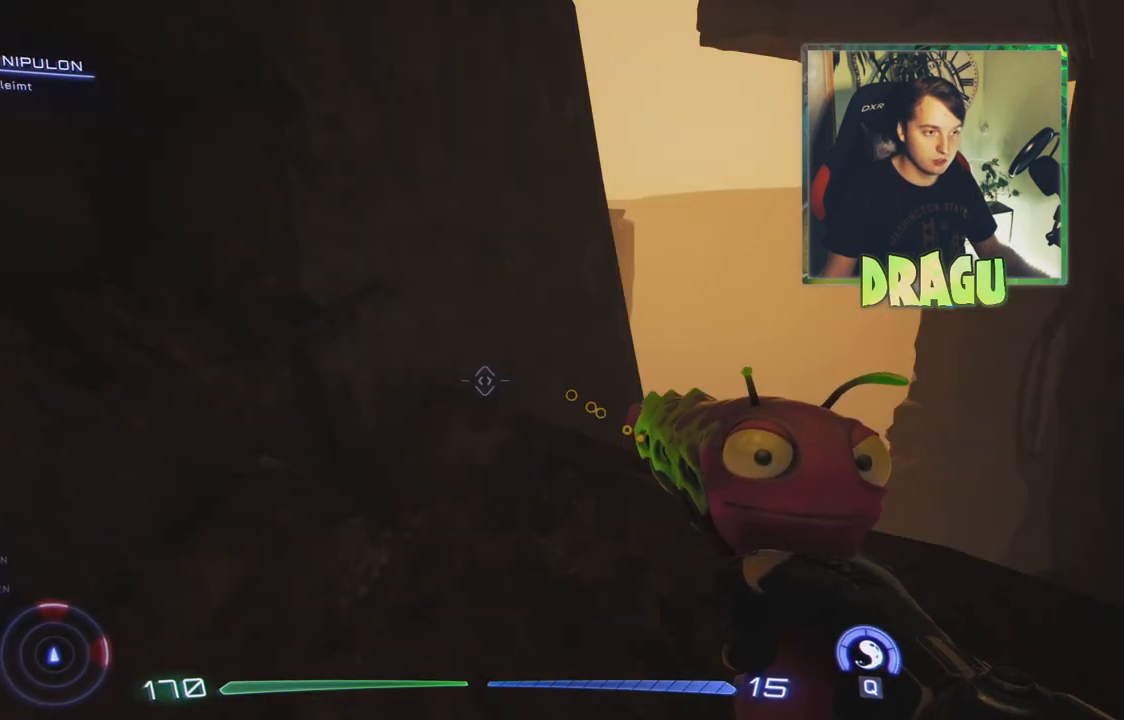
{"keys": ["w"], "mouse": [], "events": [[116, "w", "down"]]}
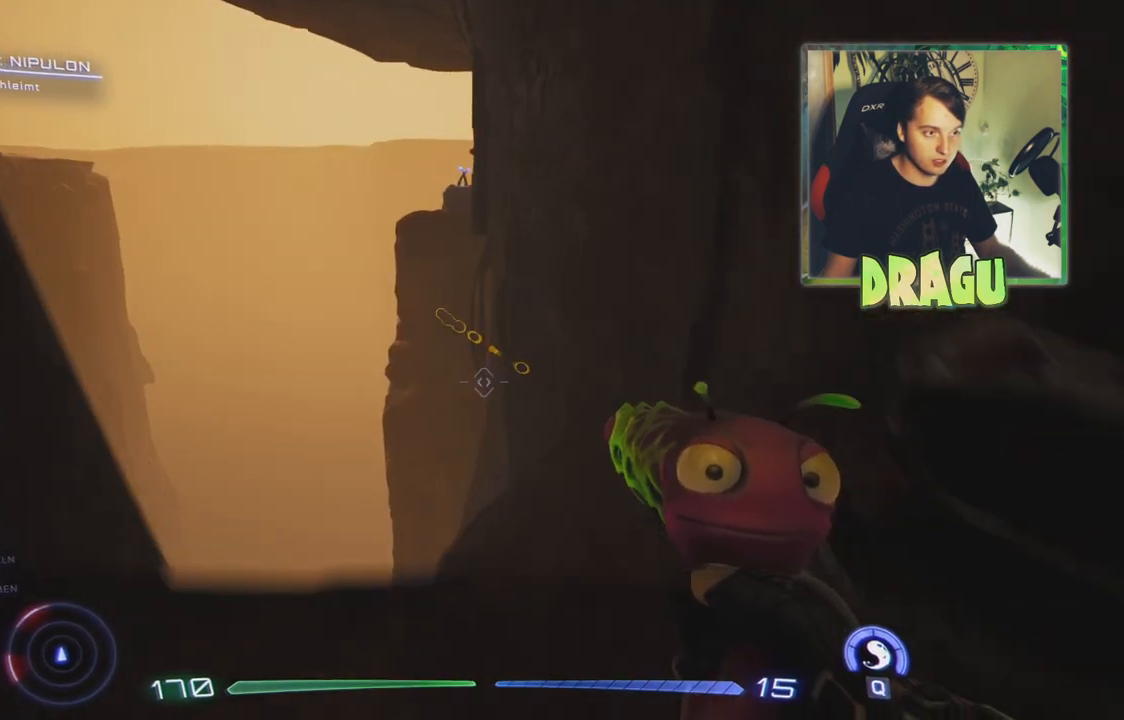
{"keys": [], "mouse": [], "events": [[167, "a", "down"], [284, "a", "up"], [284, "w", "up"]]}
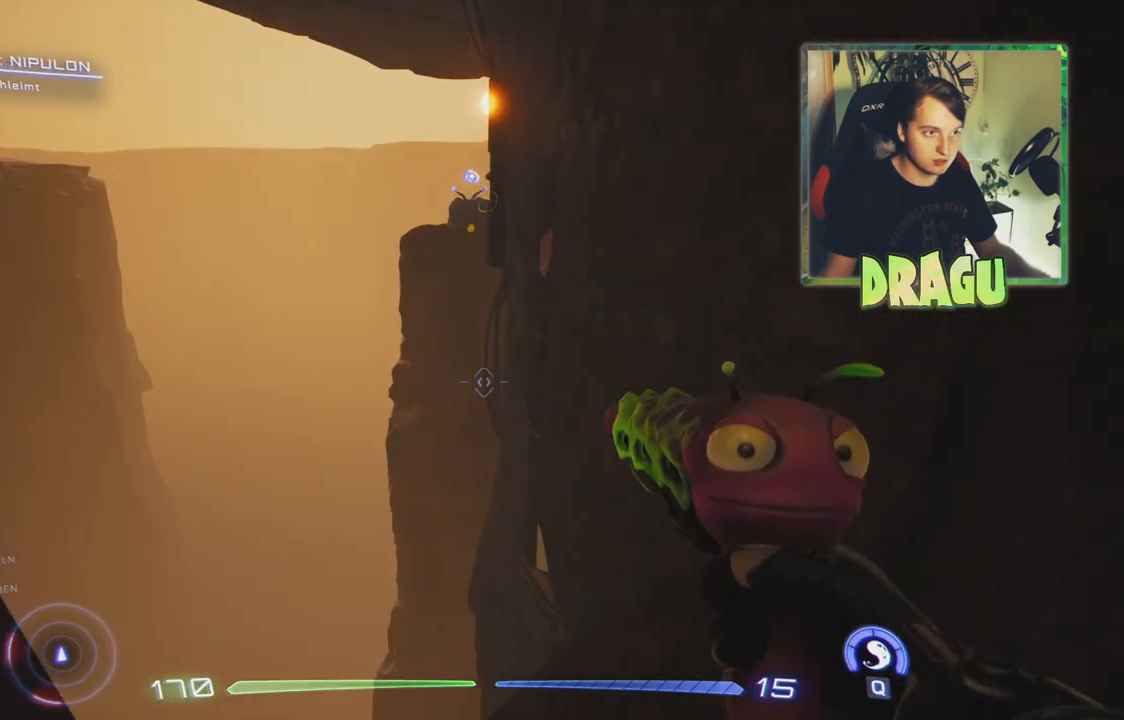
{"keys": ["w"], "mouse": [], "events": [[233, "w", "down"]]}
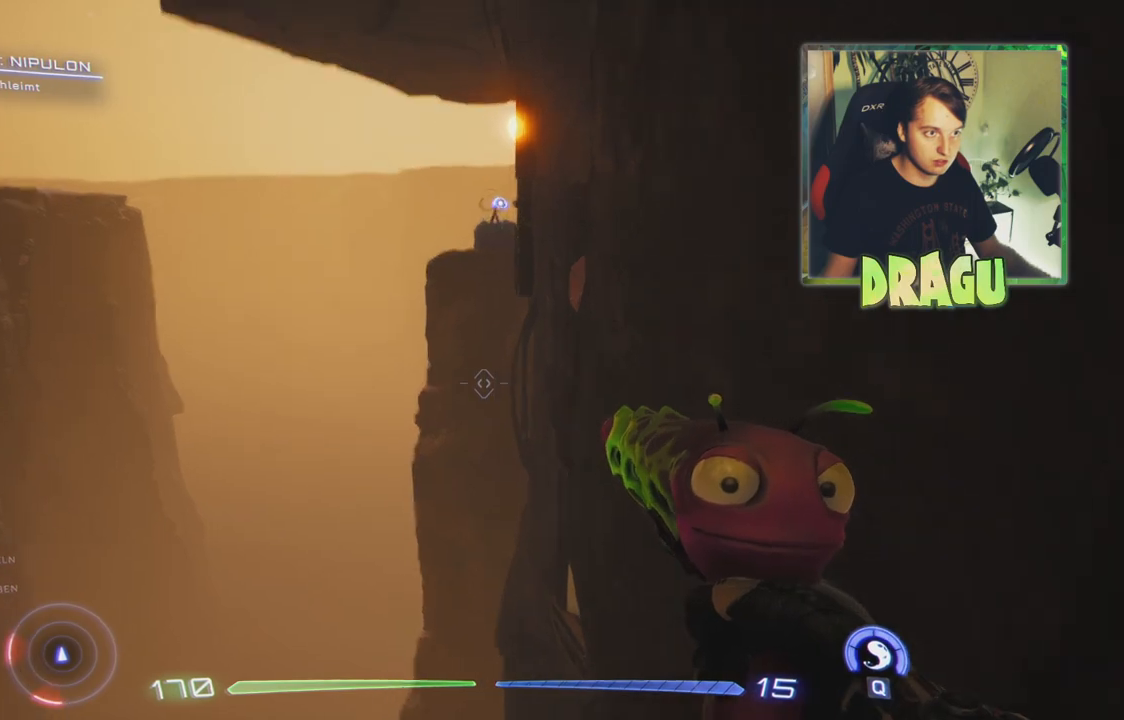
{"keys": ["w"], "mouse": [], "events": [[217, "a", "down"], [467, "a", "up"]]}
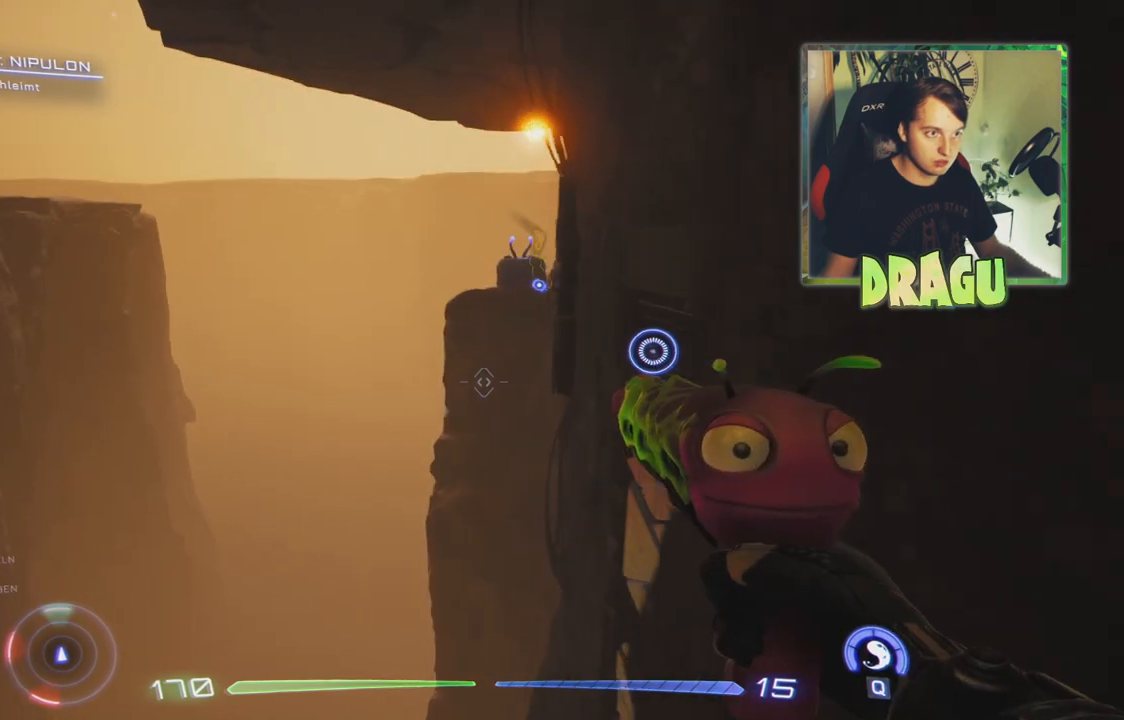
{"keys": ["w"], "mouse": [], "events": []}
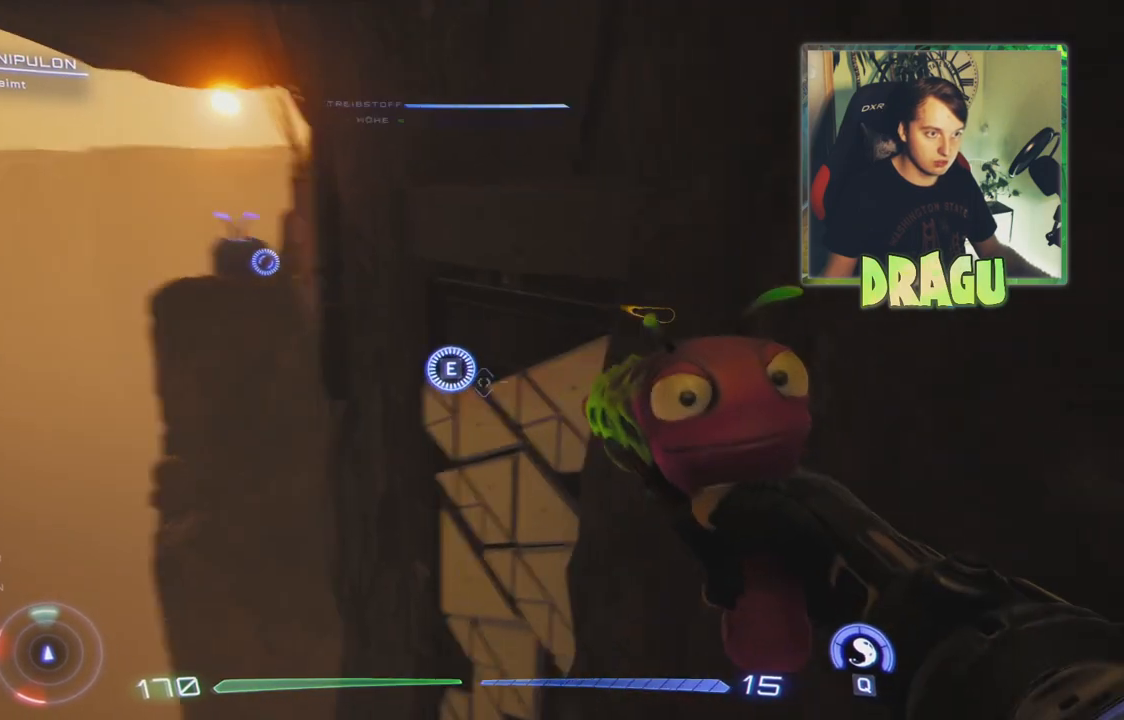
{"keys": ["w"], "mouse": [], "events": []}
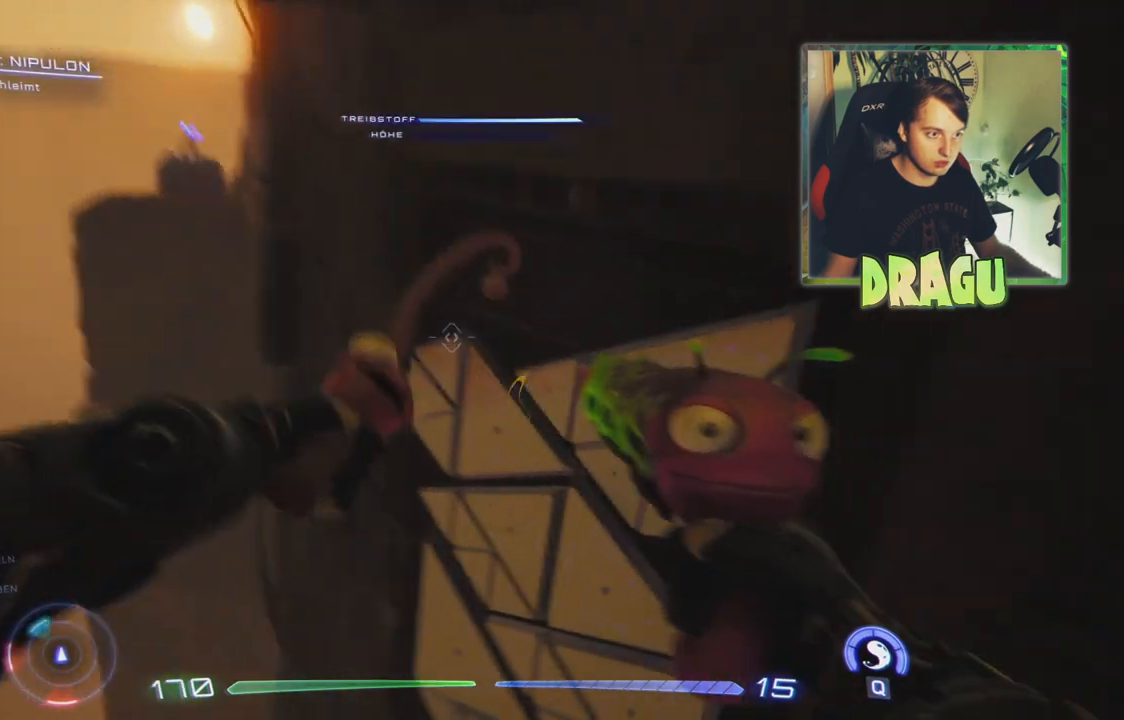
{"keys": [], "mouse": [], "events": [[300, "w", "up"]]}
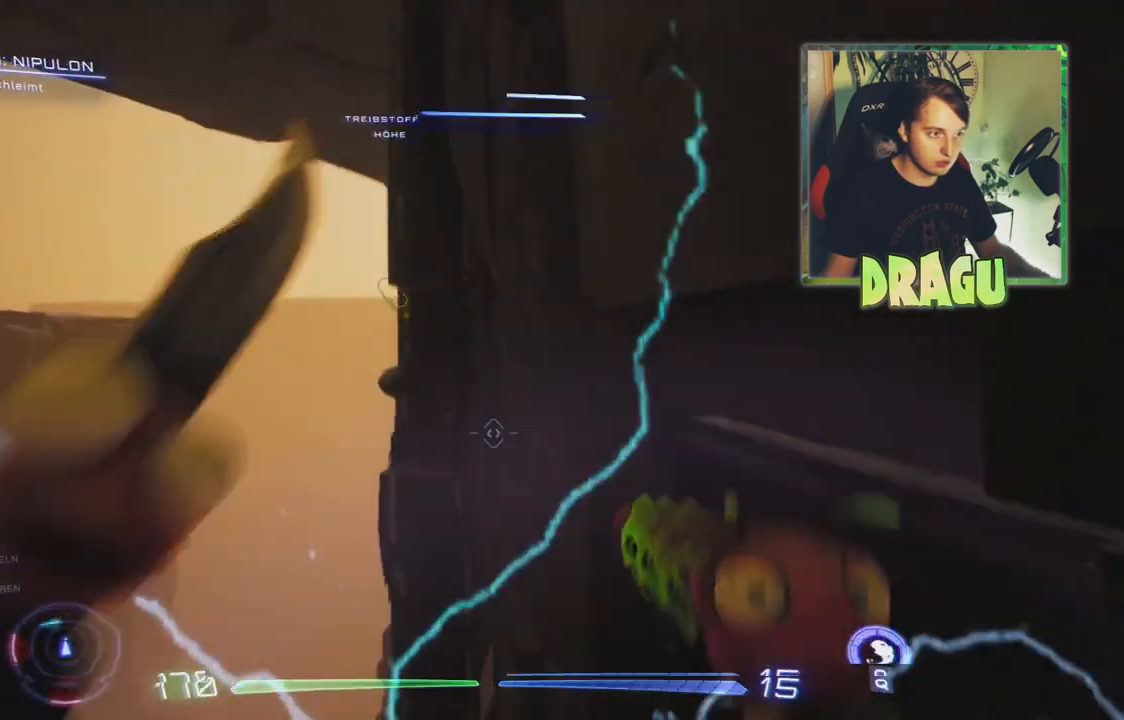
{"keys": ["a", "w"], "mouse": [], "events": [[300, "w", "down"], [351, "a", "down"]]}
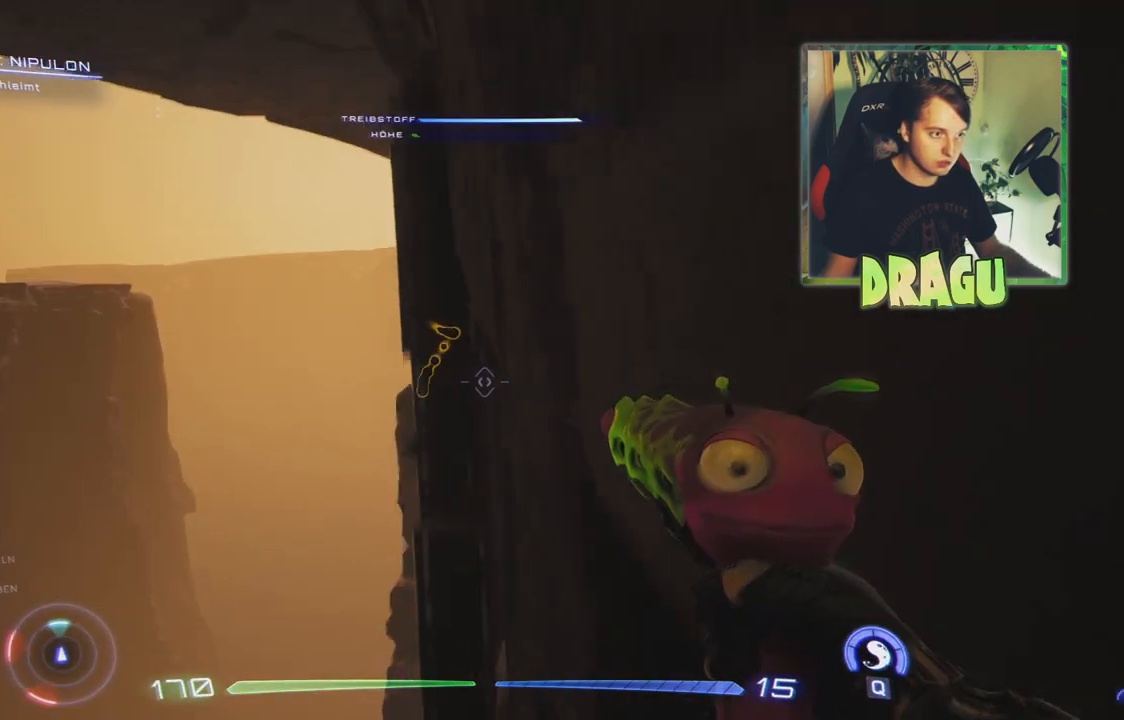
{"keys": ["a", "w"], "mouse": [], "events": []}
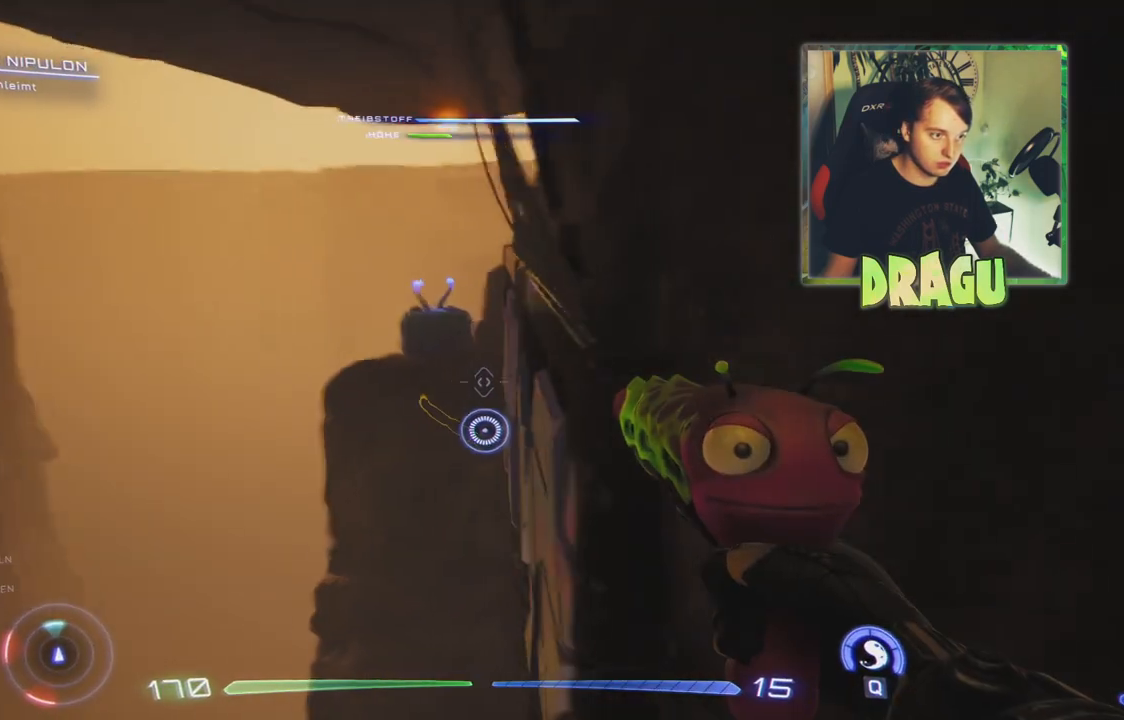
{"keys": ["w"], "mouse": [], "events": [[150, "a", "up"]]}
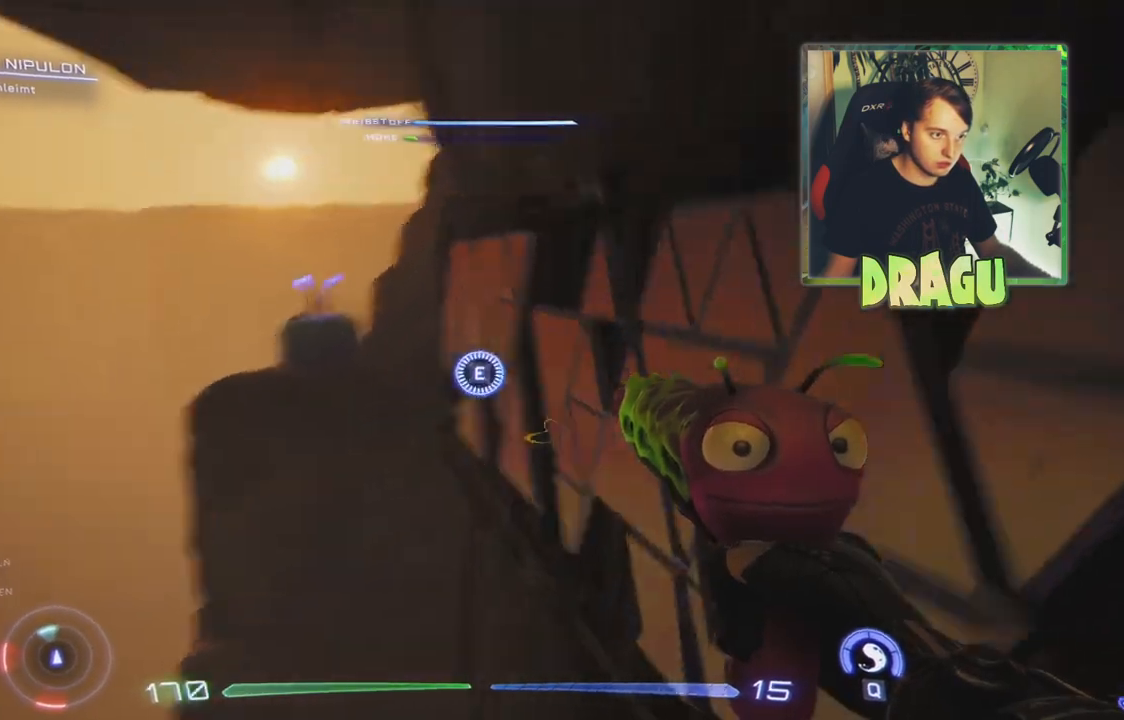
{"keys": ["w"], "mouse": [], "events": []}
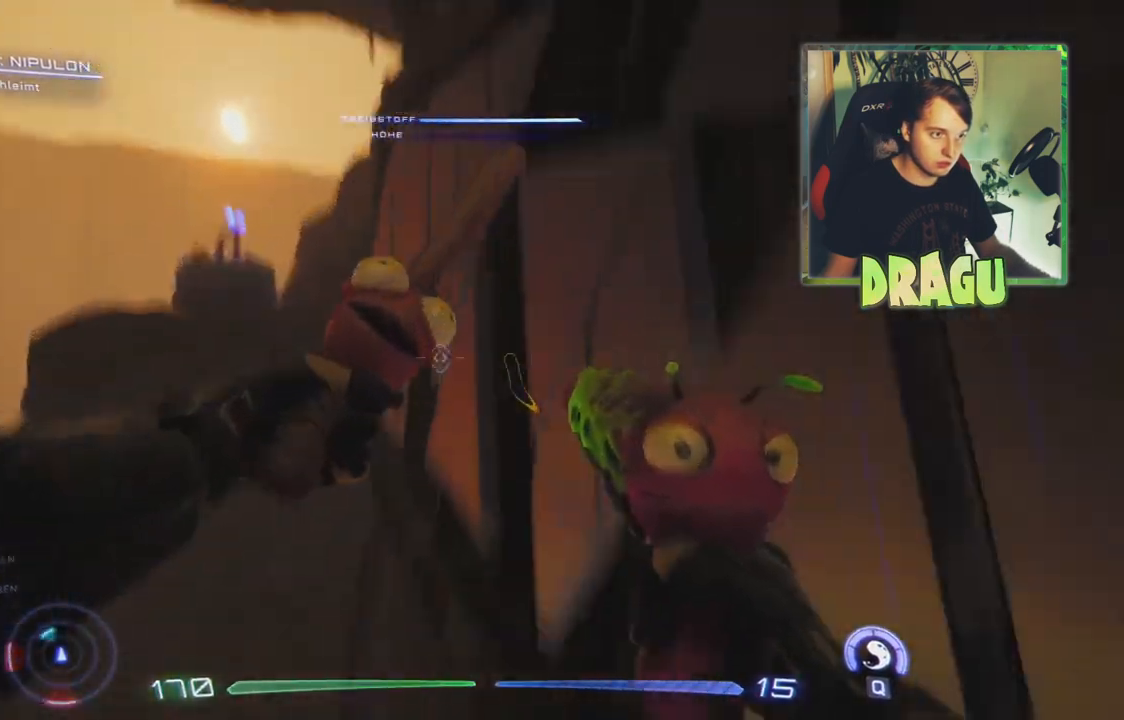
{"keys": ["w"], "mouse": [], "events": []}
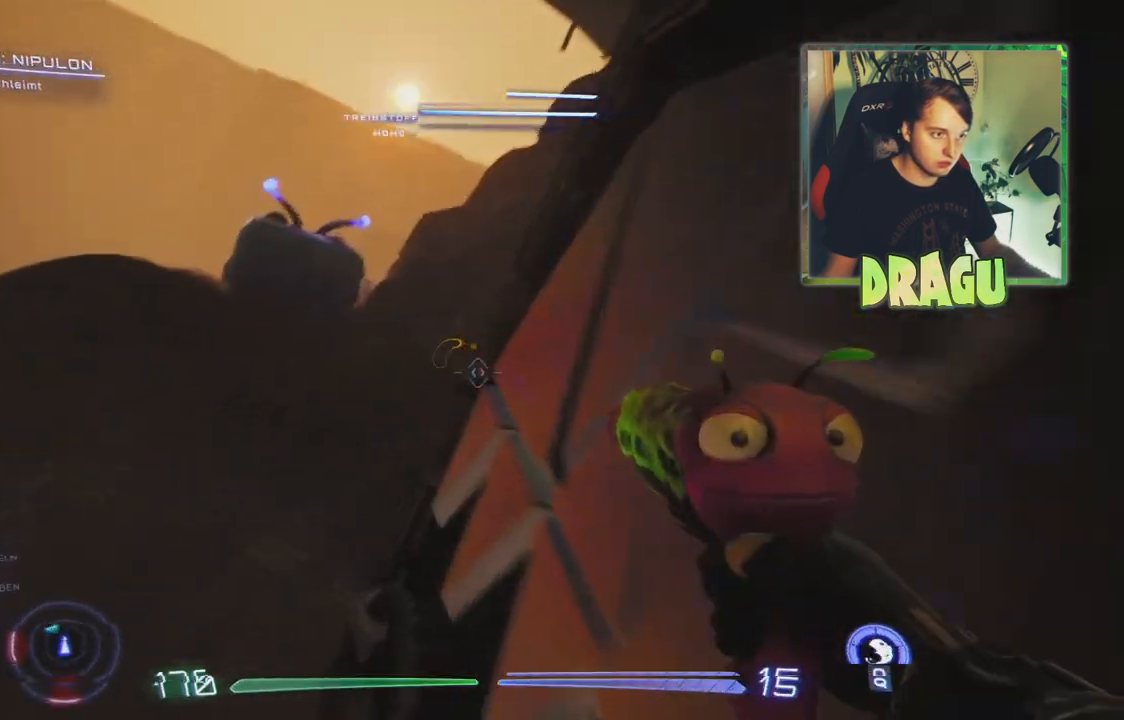
{"keys": ["w"], "mouse": [], "events": []}
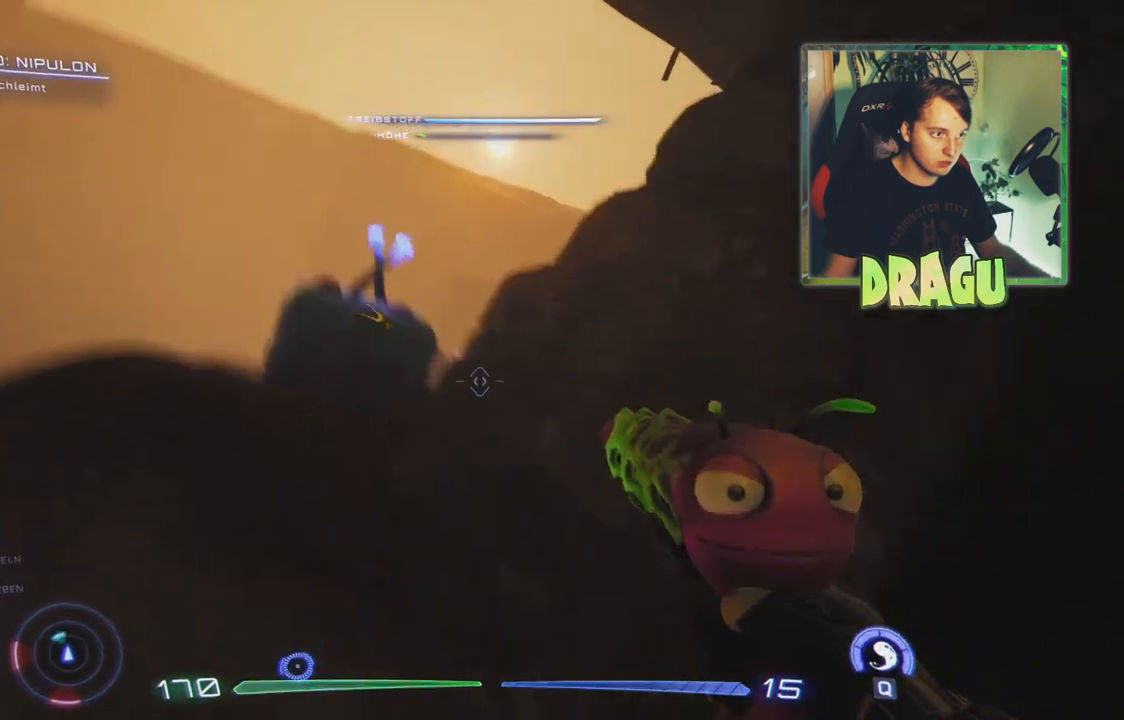
{"keys": ["w"], "mouse": [], "events": []}
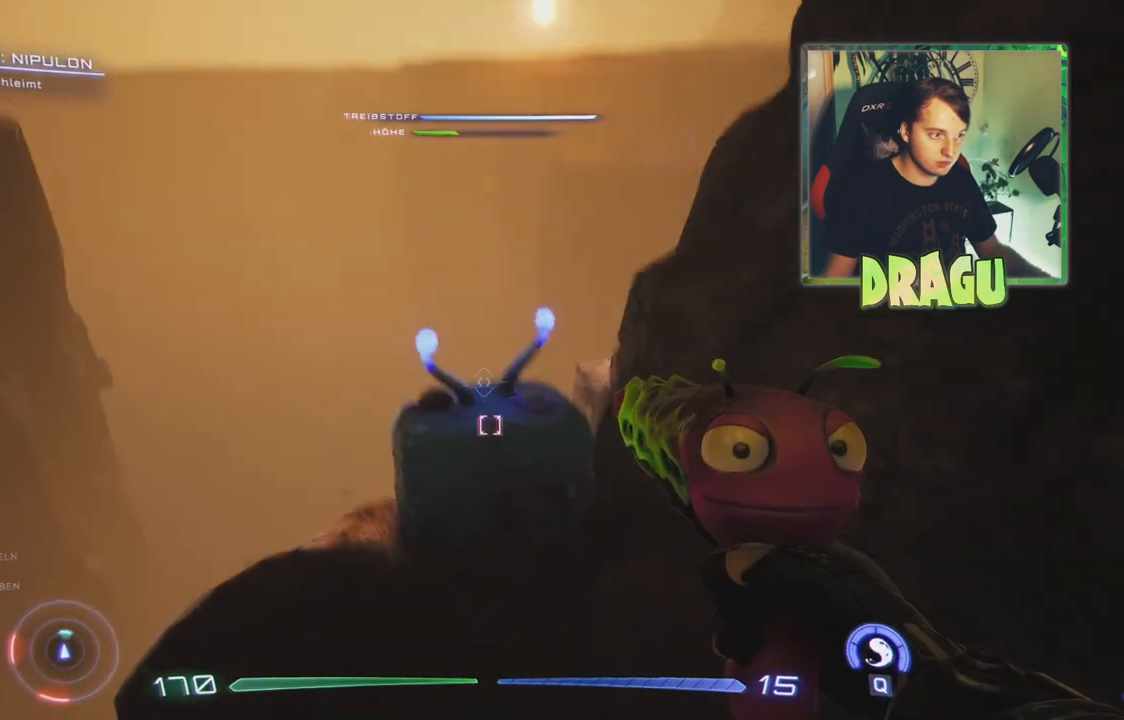
{"keys": [], "mouse": [], "events": [[417, "w", "up"]]}
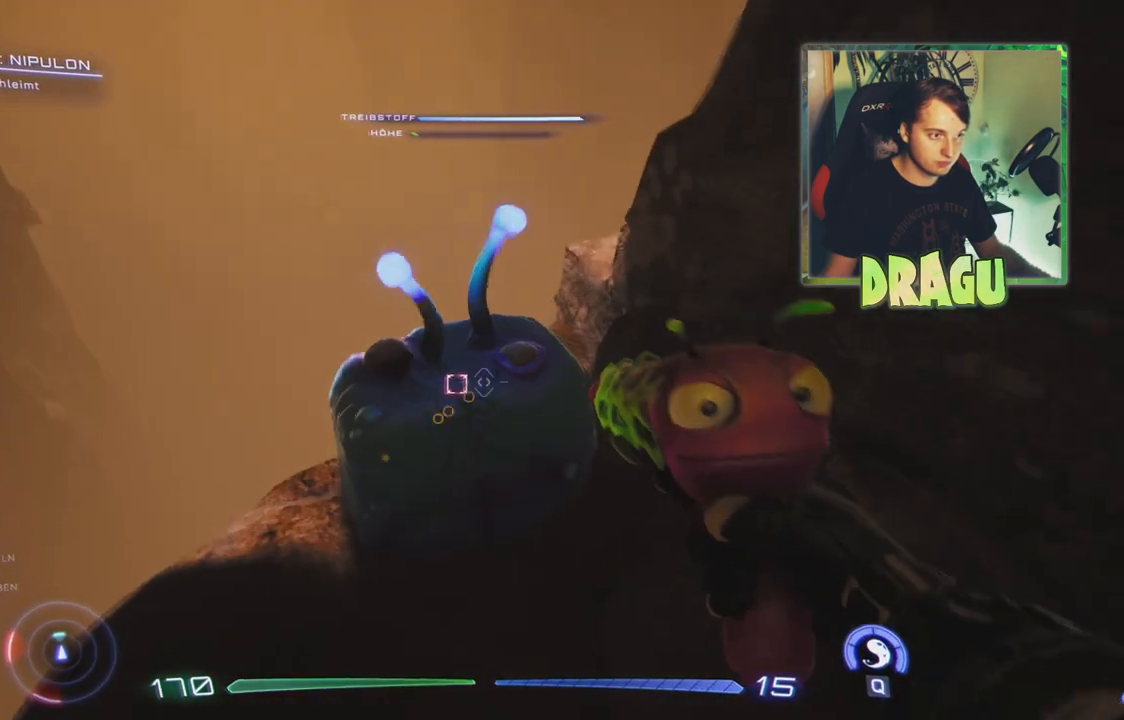
{"keys": [], "mouse": [], "events": [[184, "w", "down"], [317, "w", "up"]]}
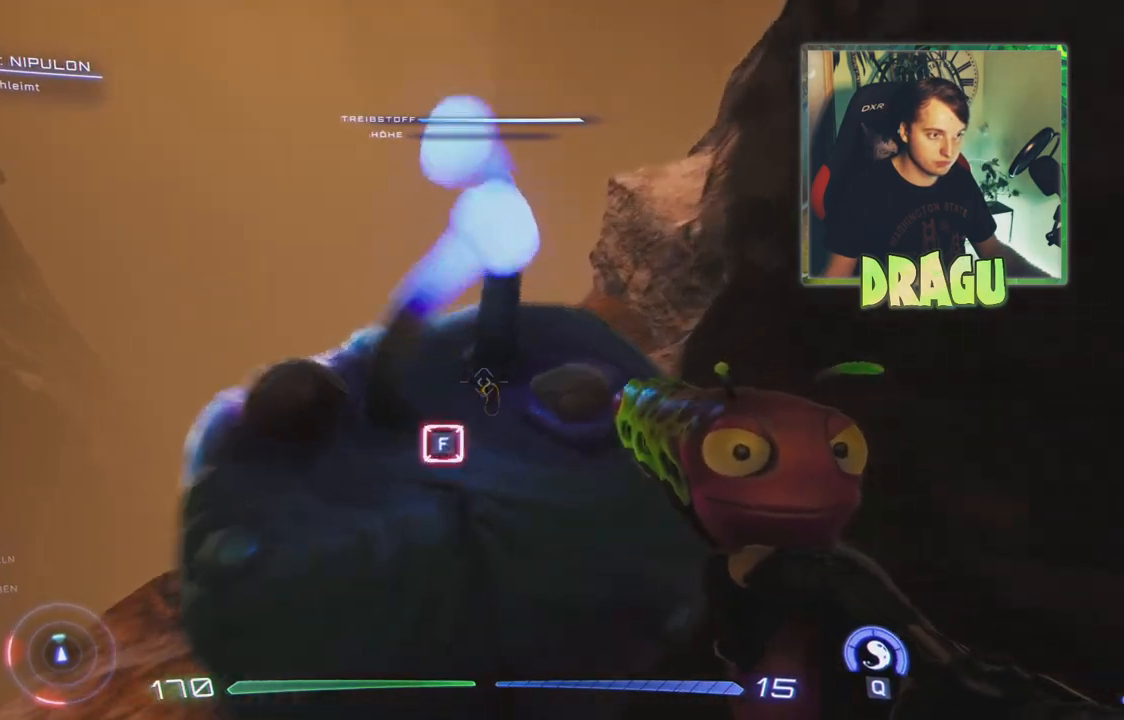
{"keys": [], "mouse": [], "events": [[66, "f", "down"], [150, "f", "up"]]}